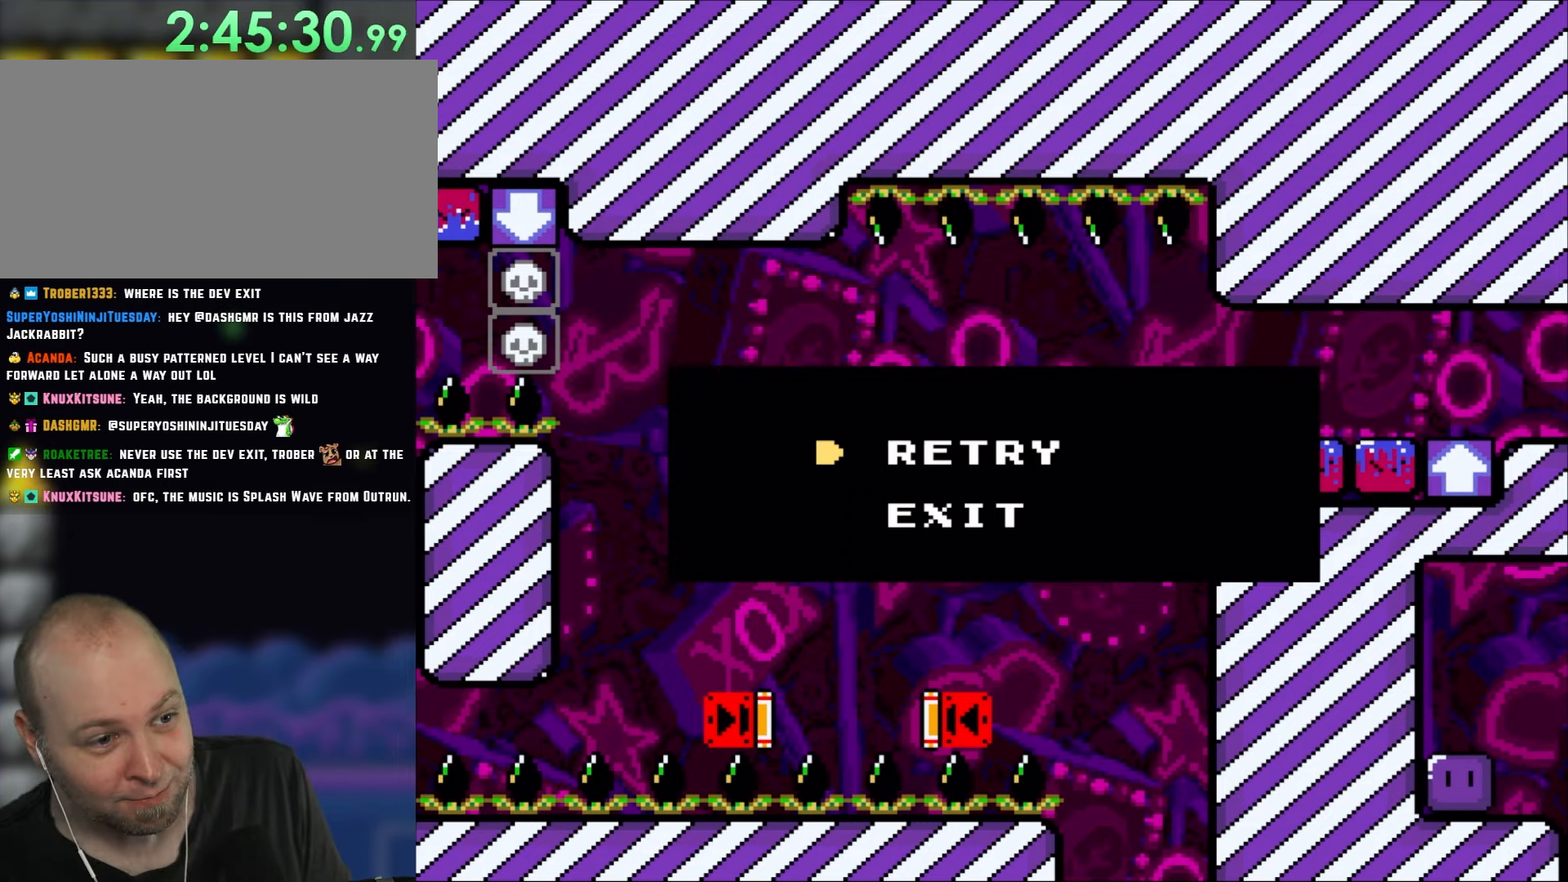
Gameplay with a controller (Nintendo layout); each line is a JSON object with the inputs held at the frame after it. "events" lists button and stick changes between this image and that frame as [ms after this image, input, new state], when the widget could be followed in between. Not read: L1 L3 R3.
{"buttons": ["B"], "events": [[167, "B", "down"], [317, "B", "up"], [433, "B", "down"]]}
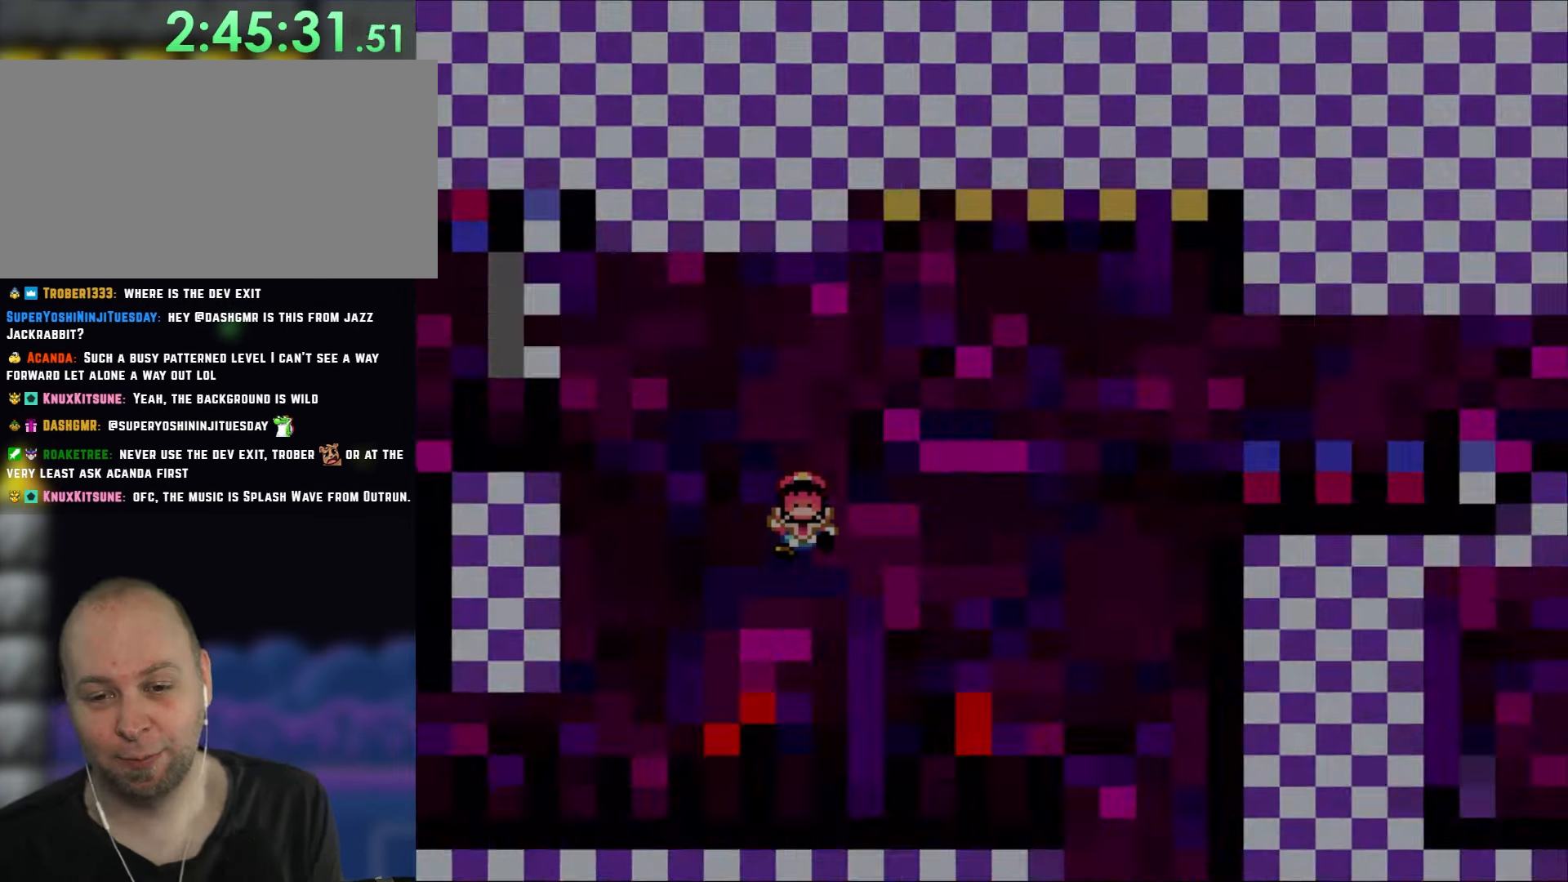
{"buttons": ["Y"], "events": [[83, "B", "up"], [250, "Y", "down"]]}
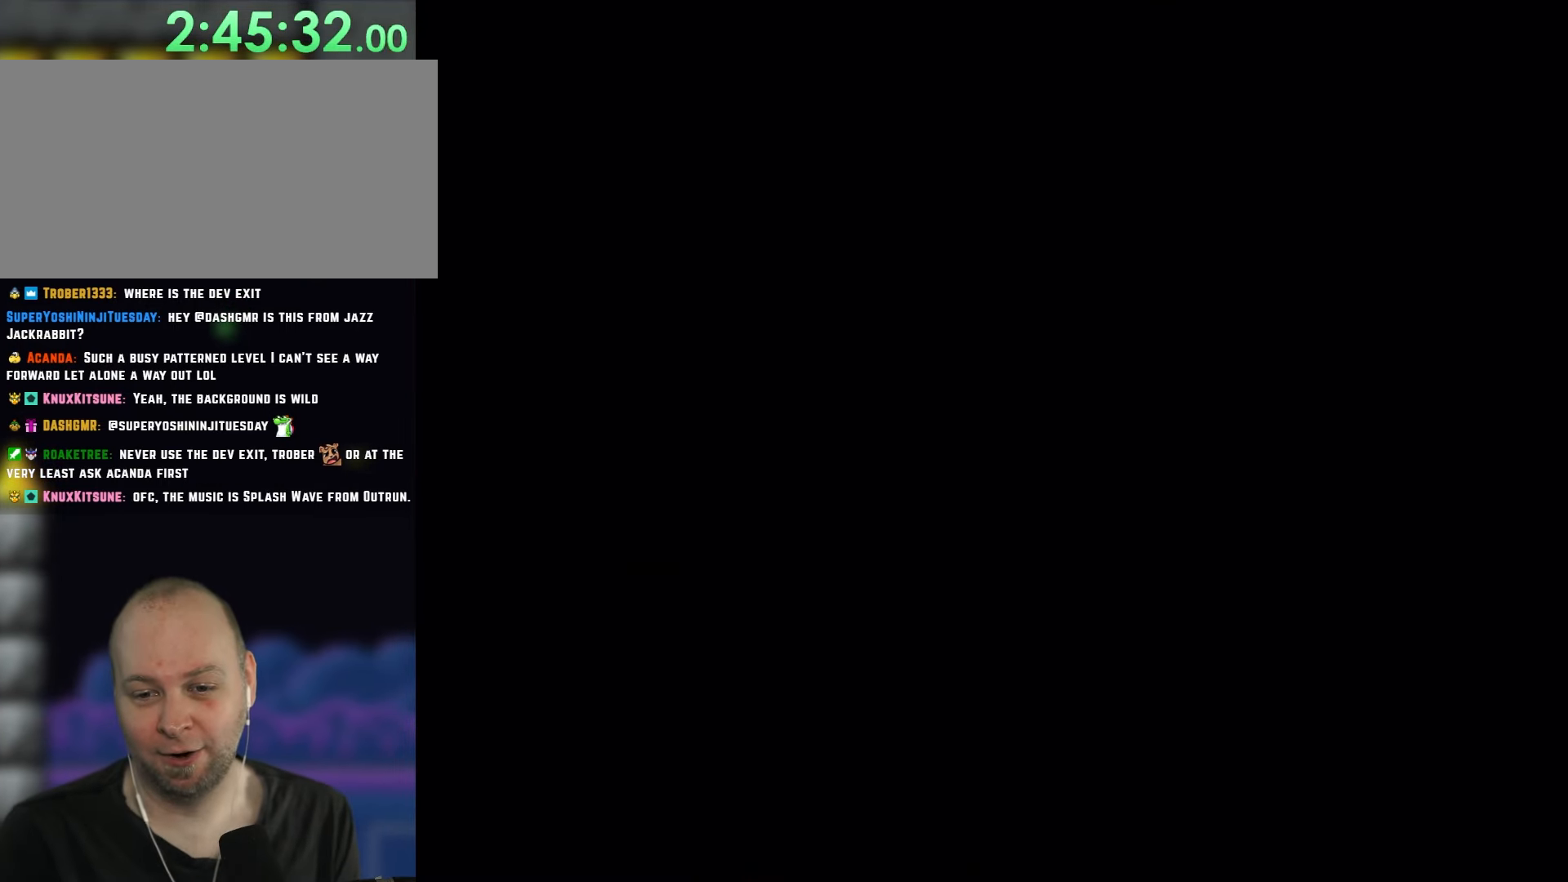
{"buttons": ["Y"]}
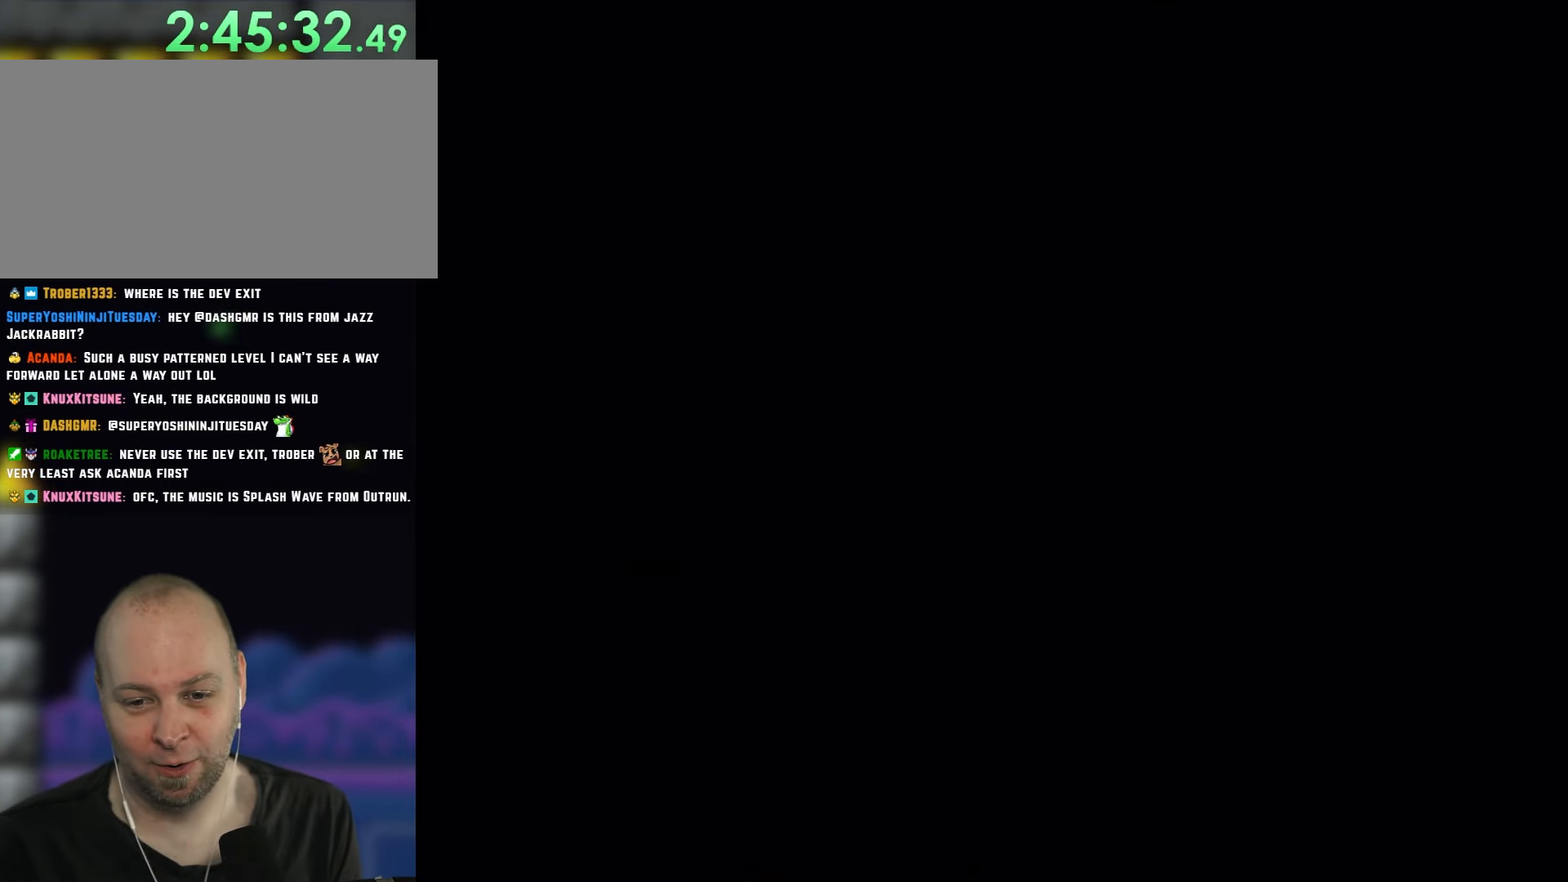
{"buttons": ["Y"], "events": []}
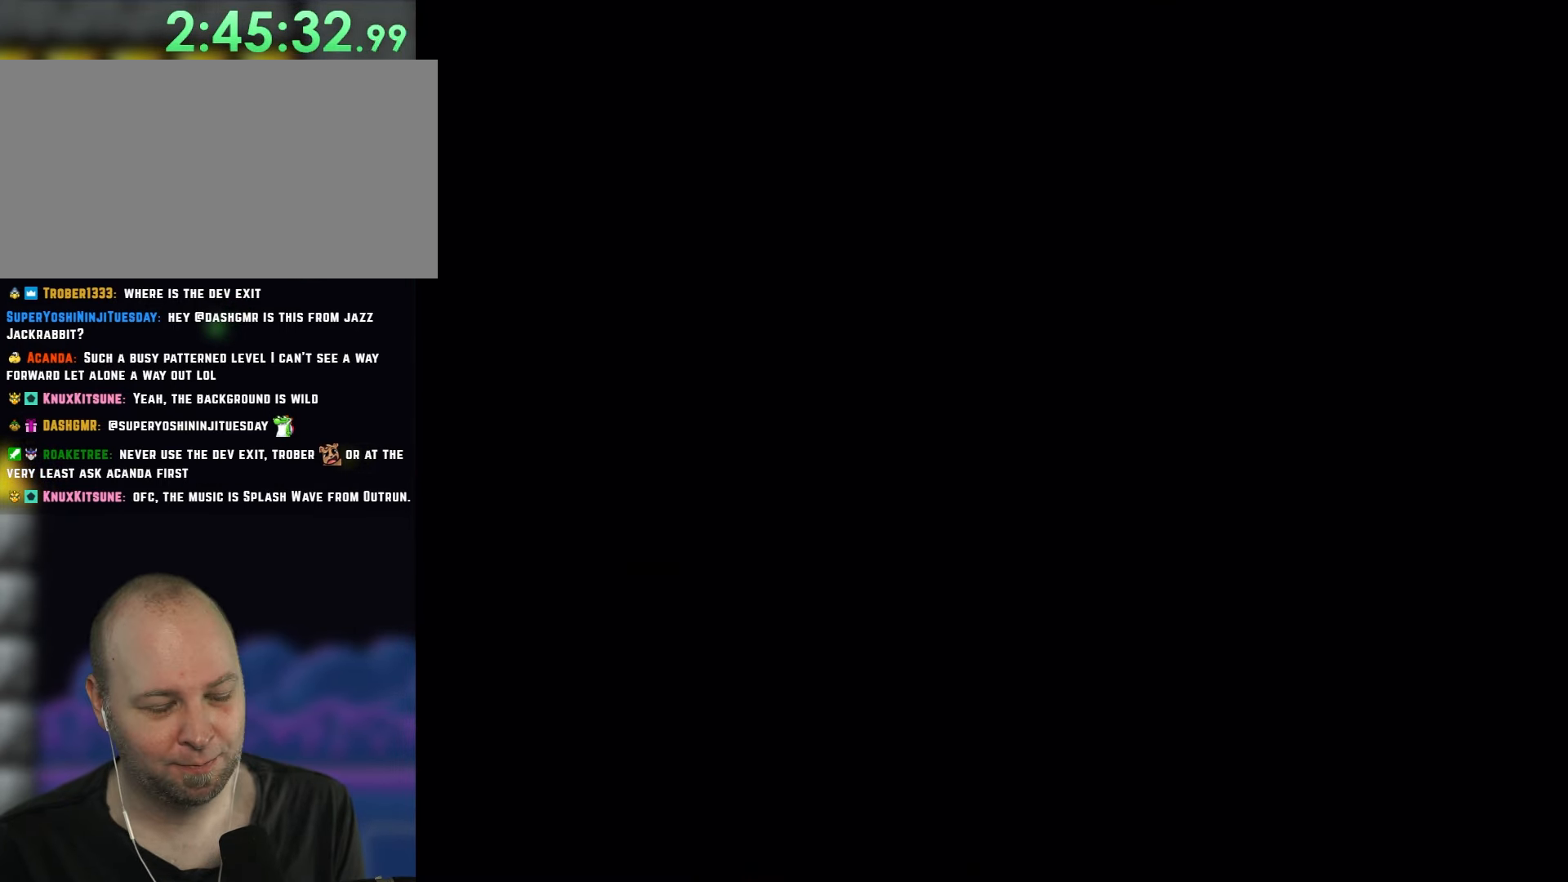
{"buttons": ["Y"], "events": []}
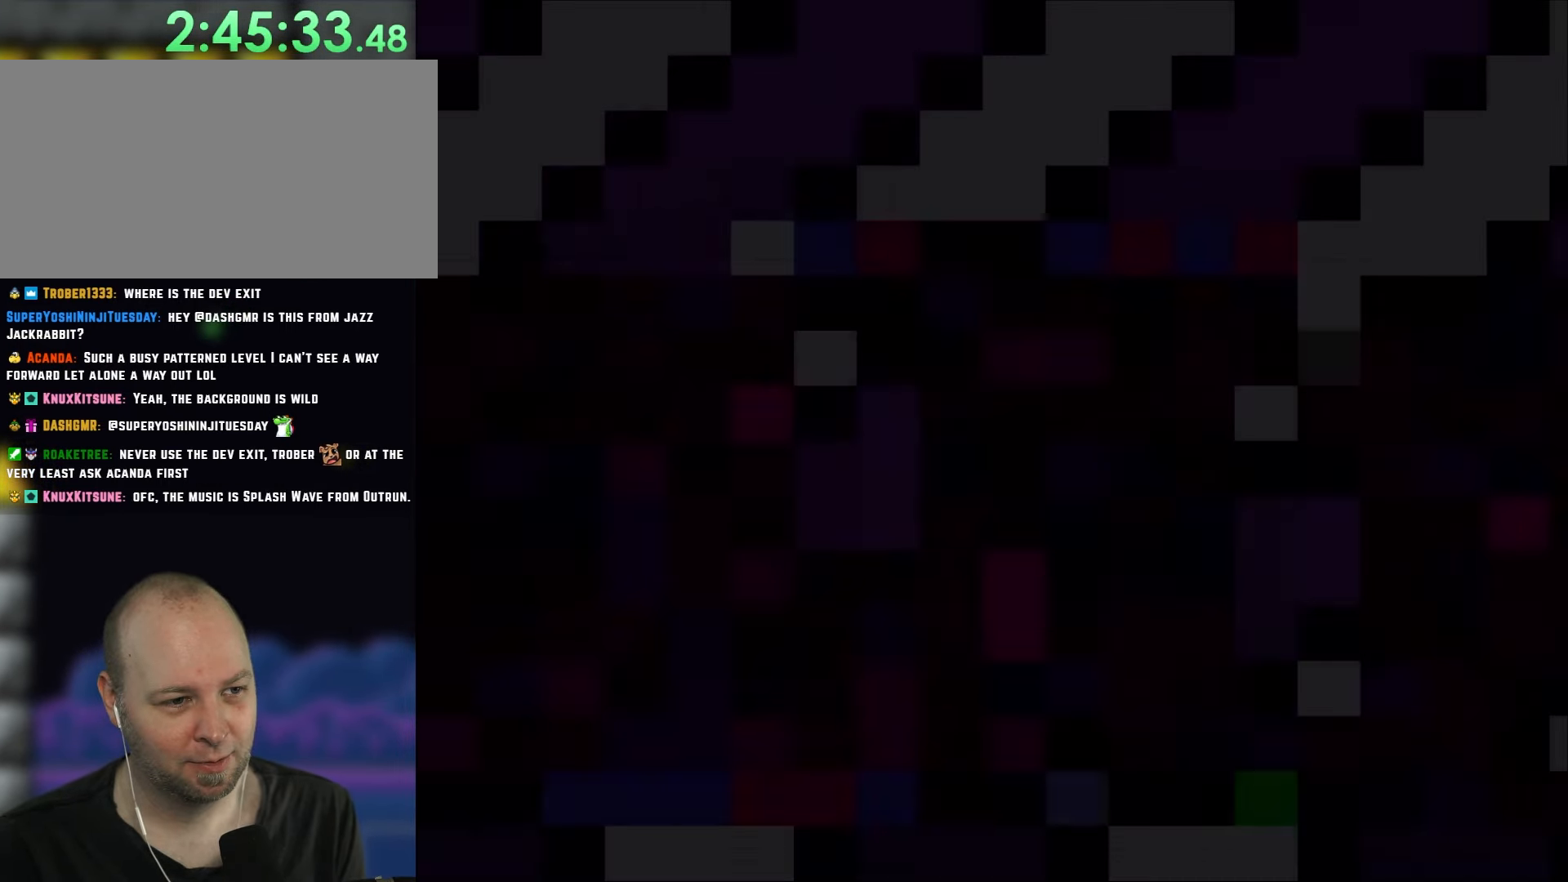
{"buttons": ["Y", "DPAD_RIGHT"], "events": [[450, "DPAD_RIGHT", "down"]]}